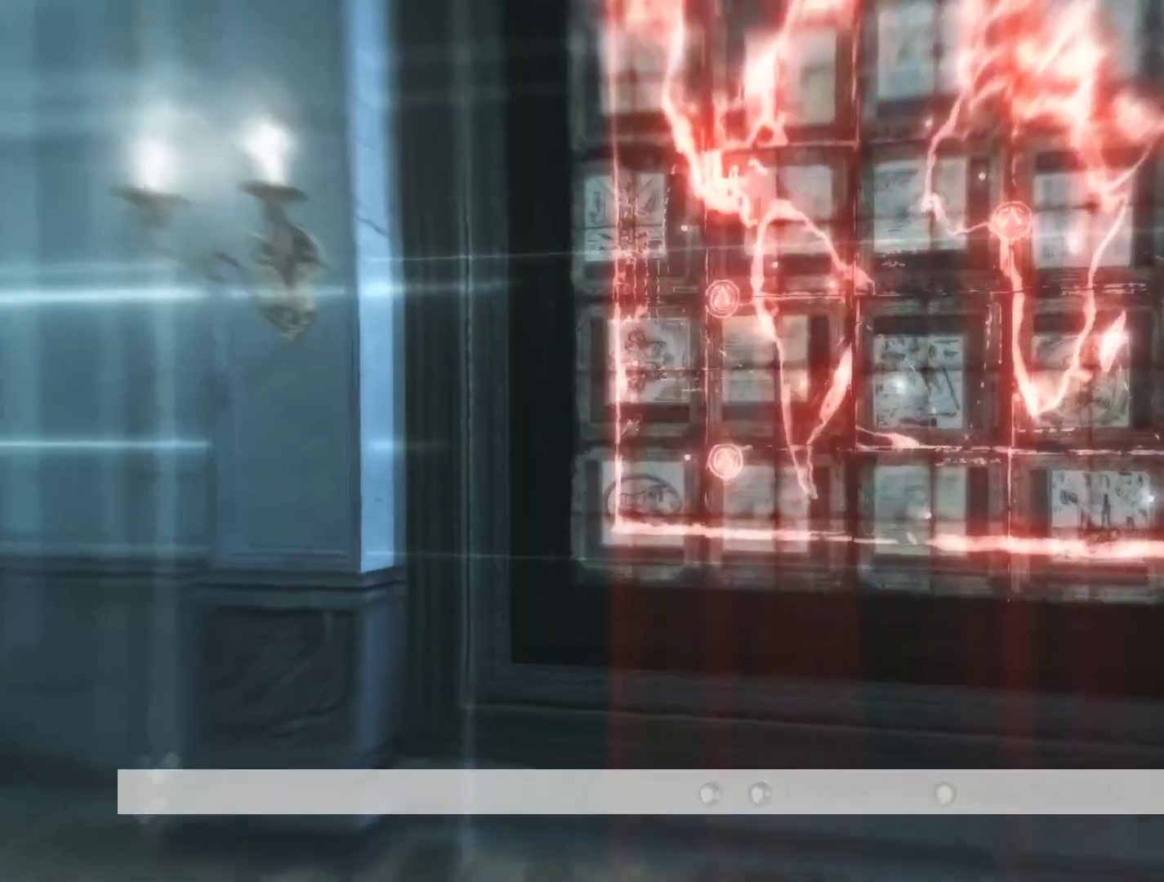
Gameplay with keyboard and mouse; each line is a JSON object with the keys and mouse buttons held at the frame after it. "events" lists presses ("down") and releases ("up") of "1", "2", "3", "4", "5", "a", "alt", "c", "caps_lock", "ctrl", "d", "e", "f", "g", "q", "r", "s", "shift", "space", "t", "tab", "v", "w", "x", "z", "mouse_left", "mouse_wheel" and "mouse_right" between this image and that frame as [ms after this image, input, new state], when the widget could be followed in between. "mouse_left", "mouse_wheel", "mouse_right" = the "left", "wheel", "right" buttons of the "mouse" list. No other keys are recorded. "wheel" means that the mouse wheel is clicked or scrolled. "mouse_move" is the direction in which the mouse moves at that frame (one of eight, or "still"), when it could be read.
{"keys": [], "mouse": [], "mouse_move": "still", "events": []}
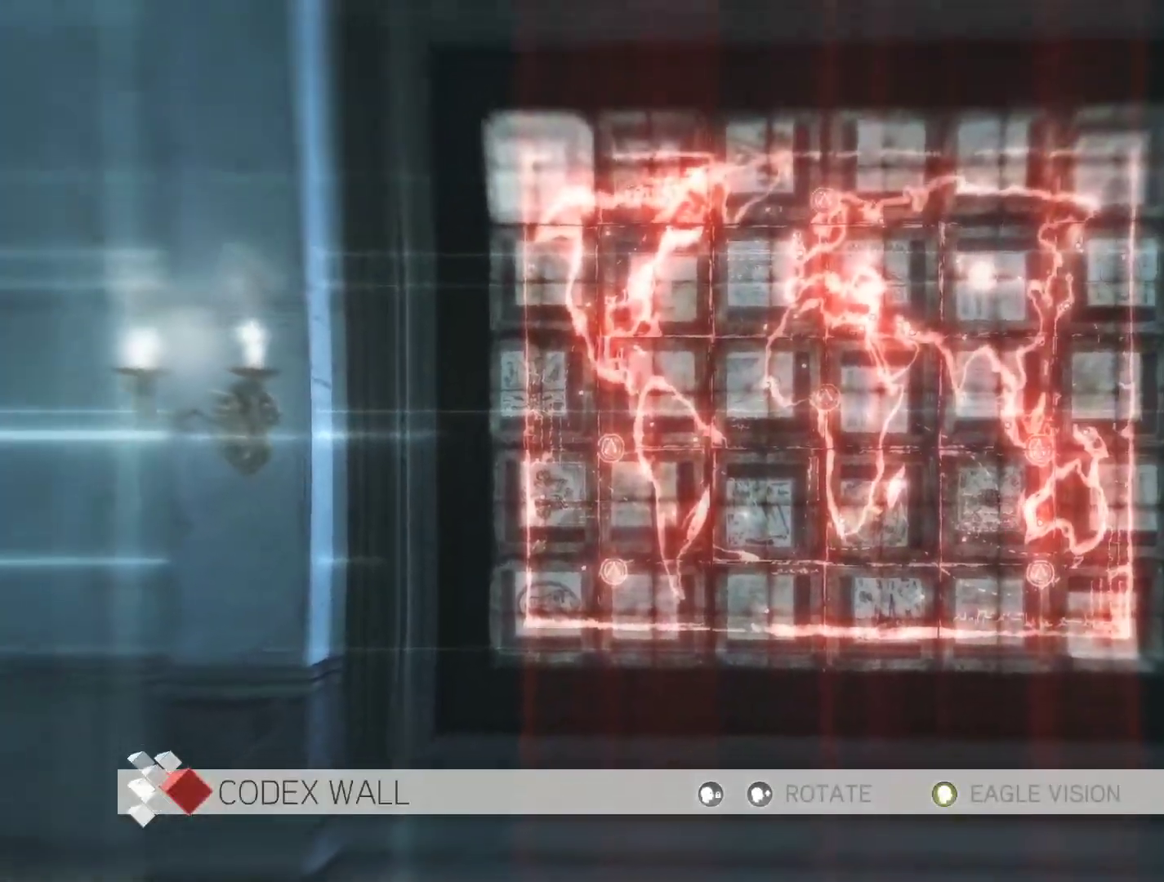
{"keys": [], "mouse": [], "mouse_move": "still", "events": []}
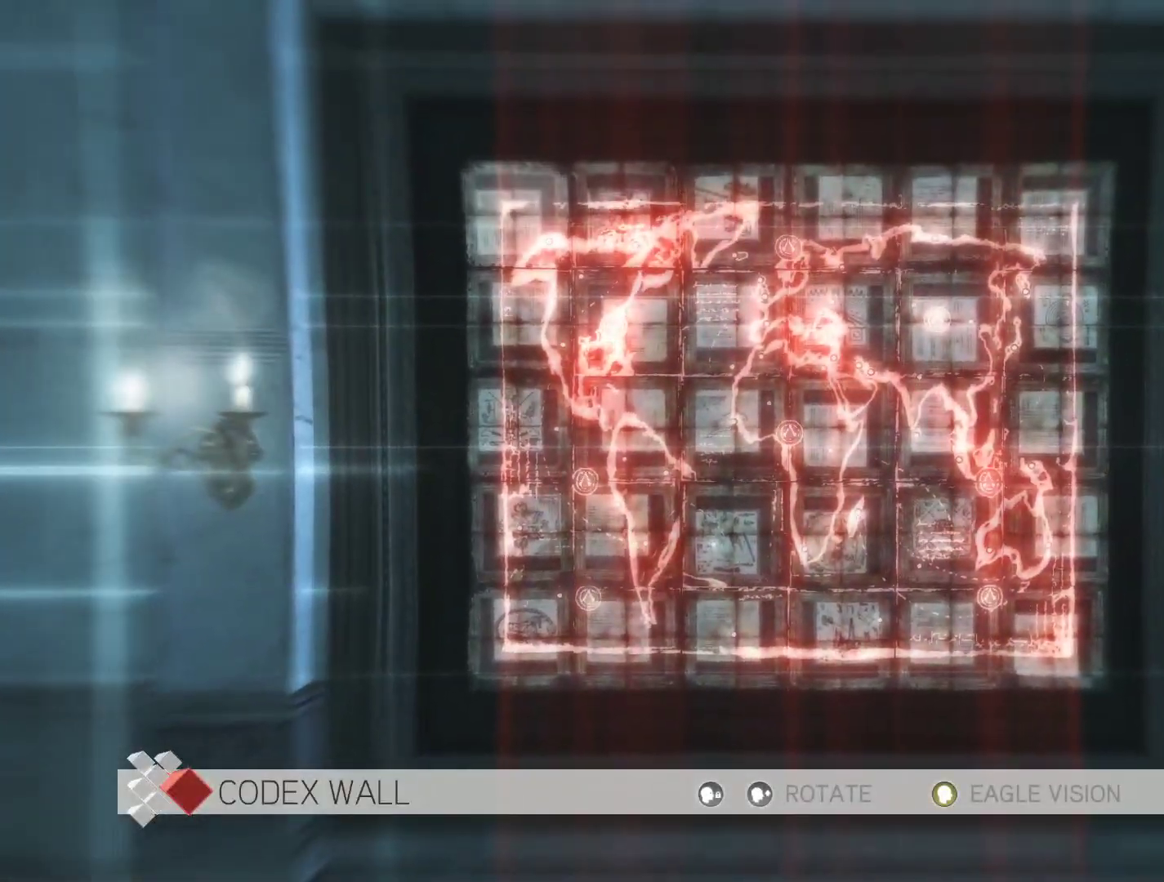
{"keys": [], "mouse": [], "mouse_move": "still", "events": []}
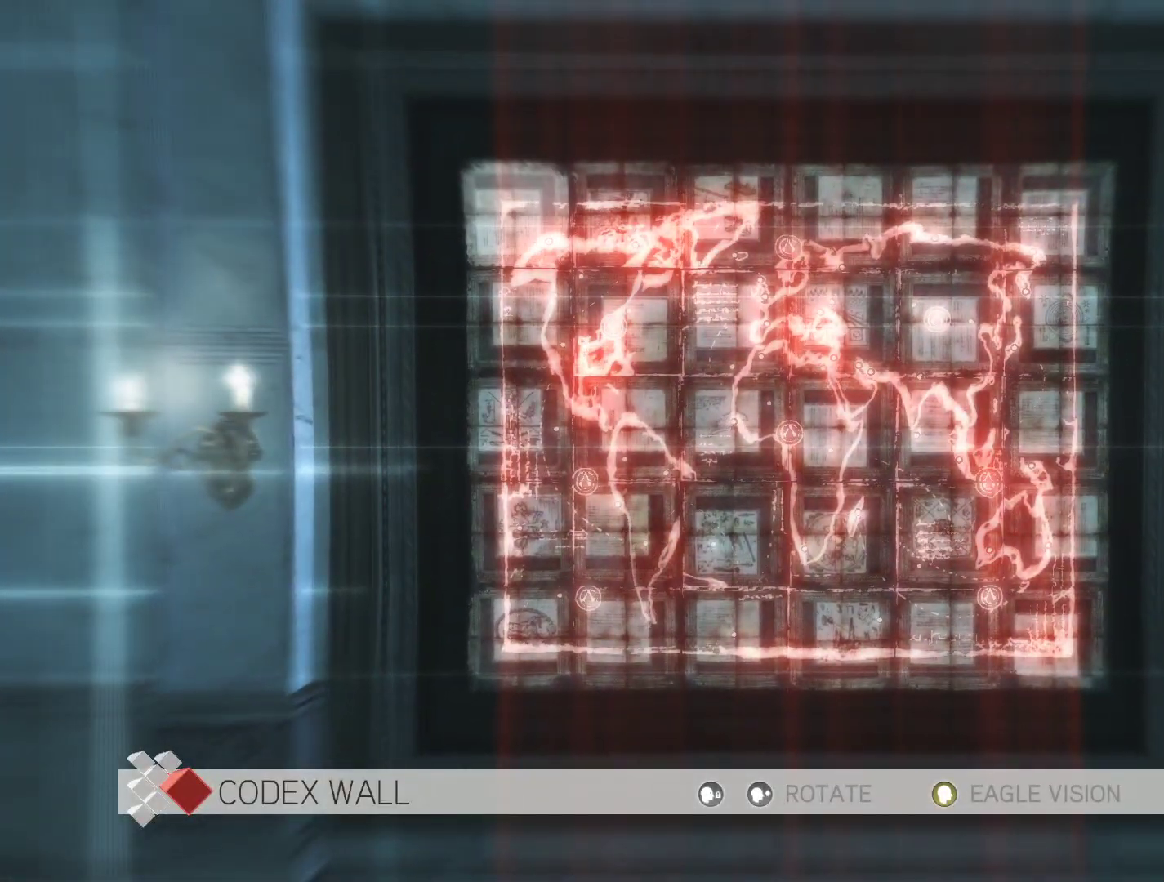
{"keys": [], "mouse": [], "mouse_move": "still", "events": []}
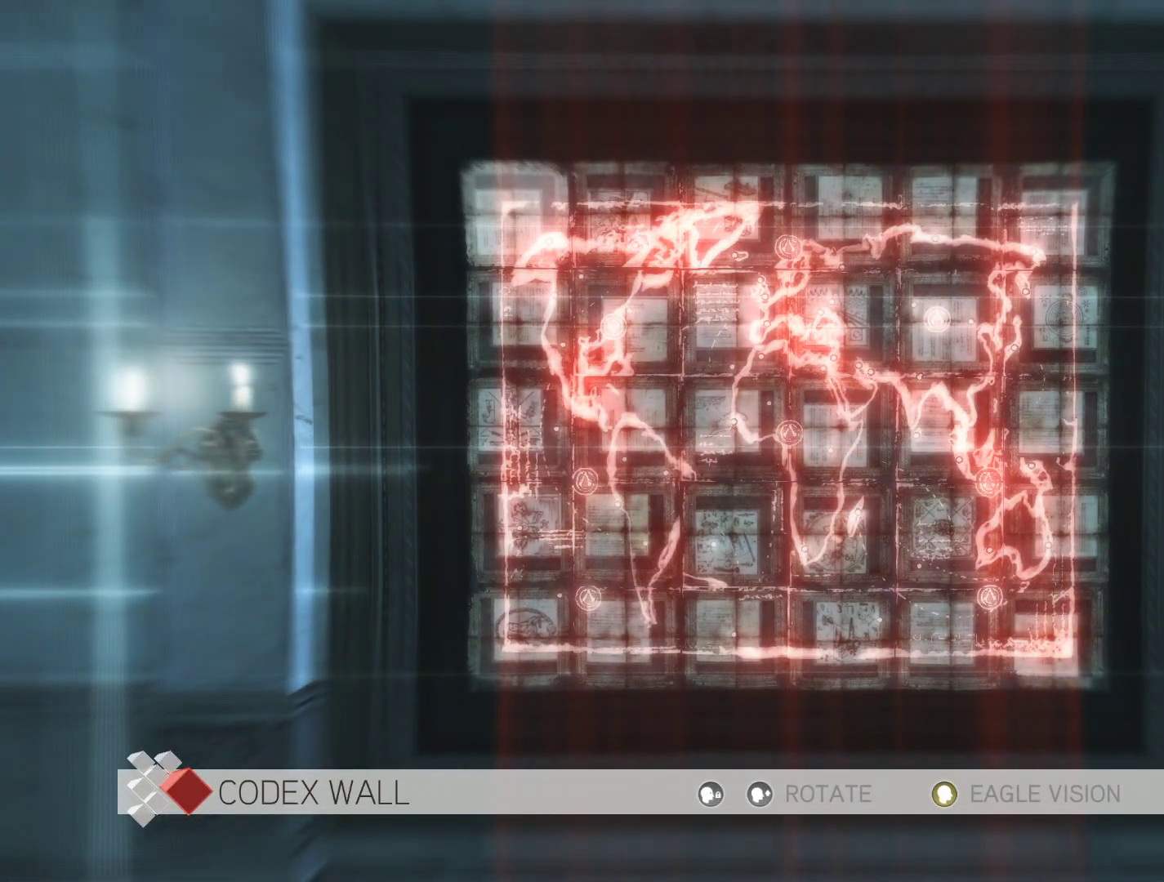
{"keys": [], "mouse": [], "mouse_move": "still", "events": []}
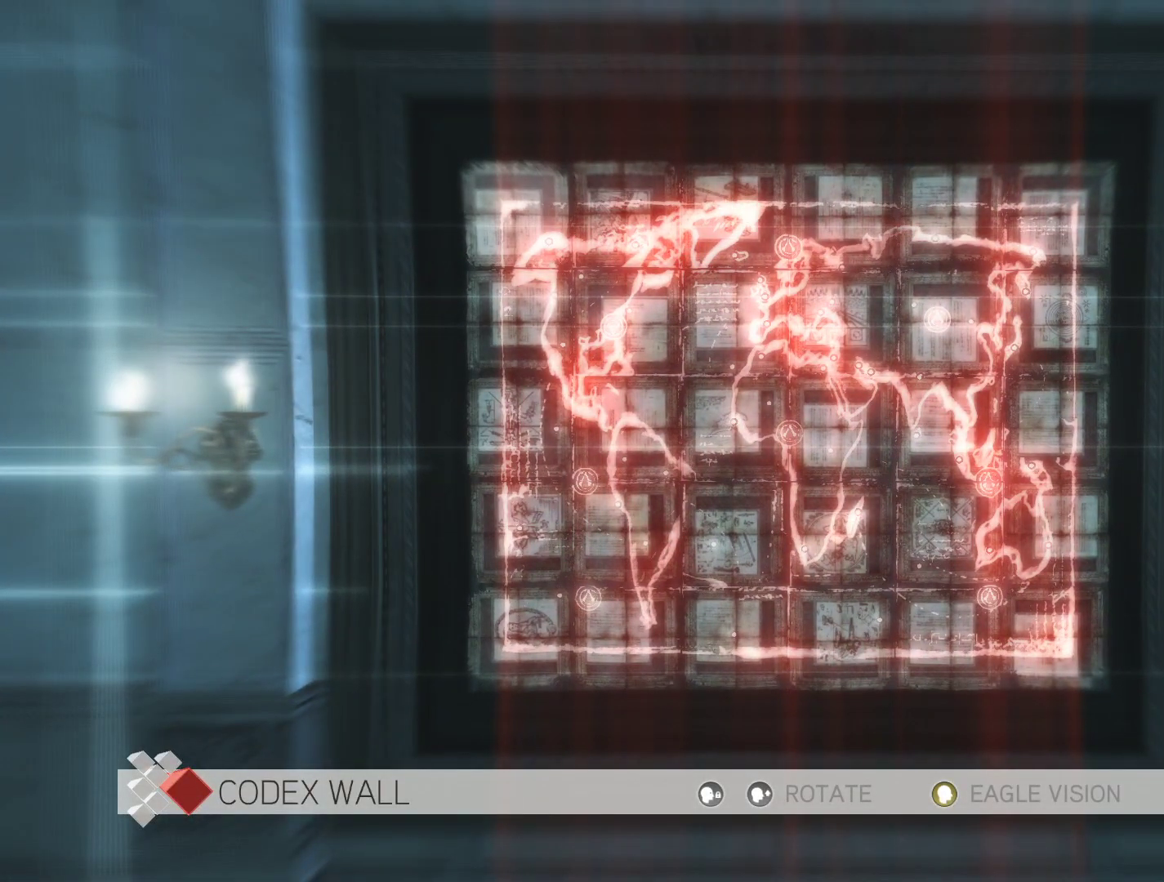
{"keys": [], "mouse": [], "mouse_move": "still", "events": [[166, "d", "down"], [316, "d", "up"]]}
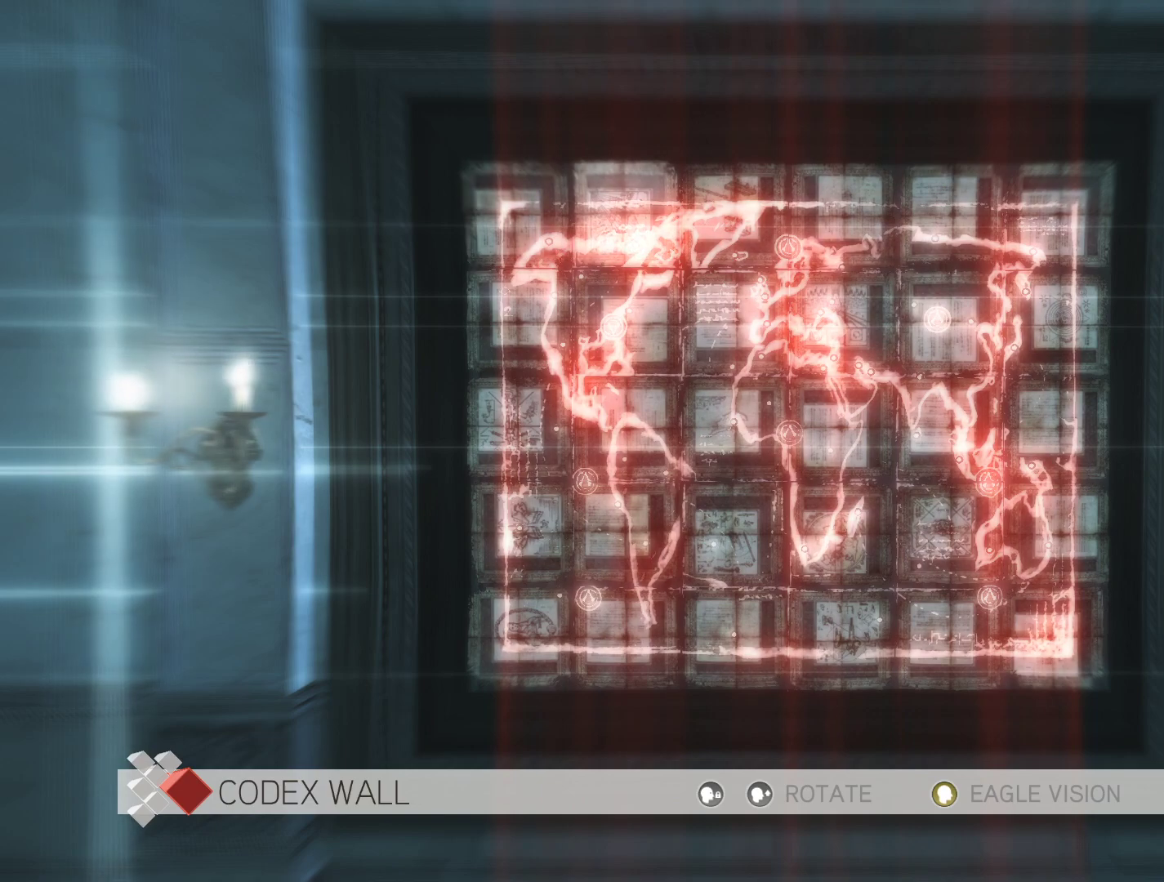
{"keys": [], "mouse": [], "mouse_move": "still", "events": [[50, "d", "down"], [133, "d", "up"]]}
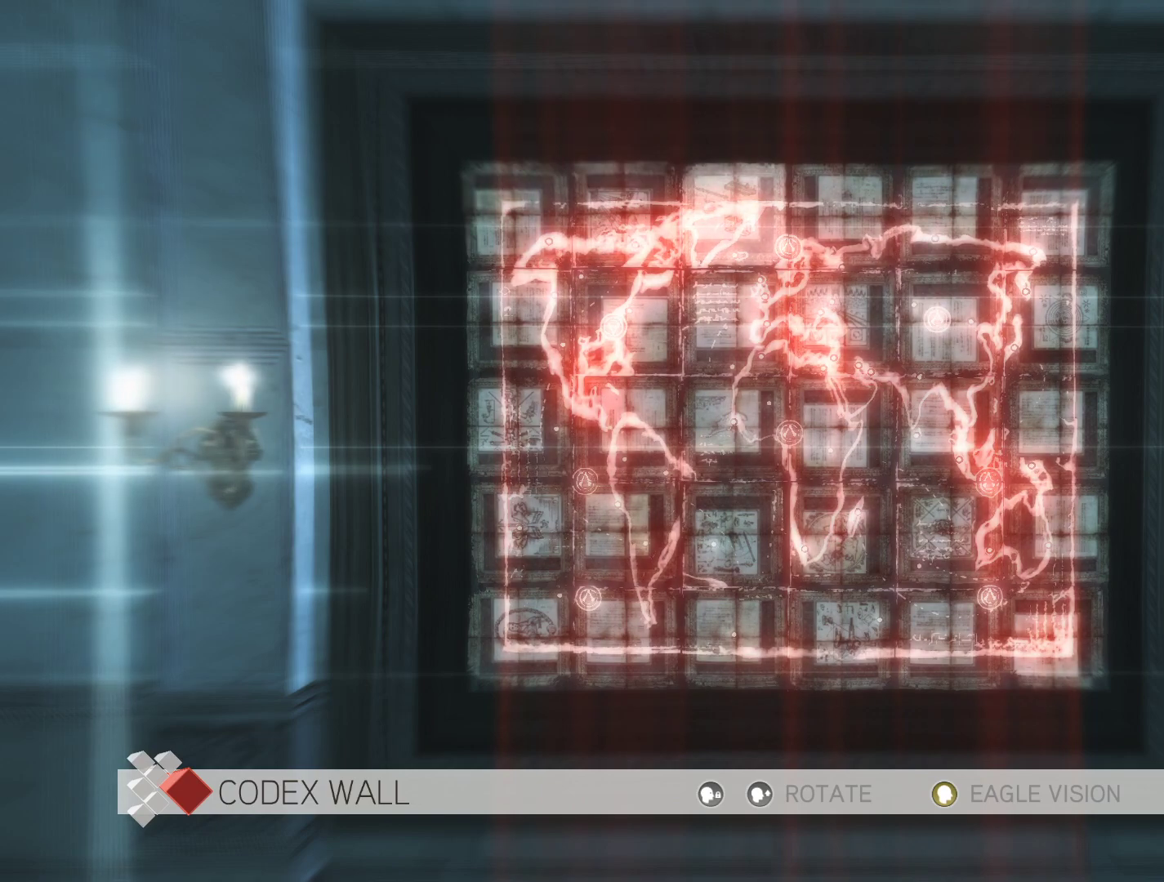
{"keys": [], "mouse": [], "mouse_move": "still", "events": [[250, "mouse_right", "down"], [433, "mouse_right", "up"]]}
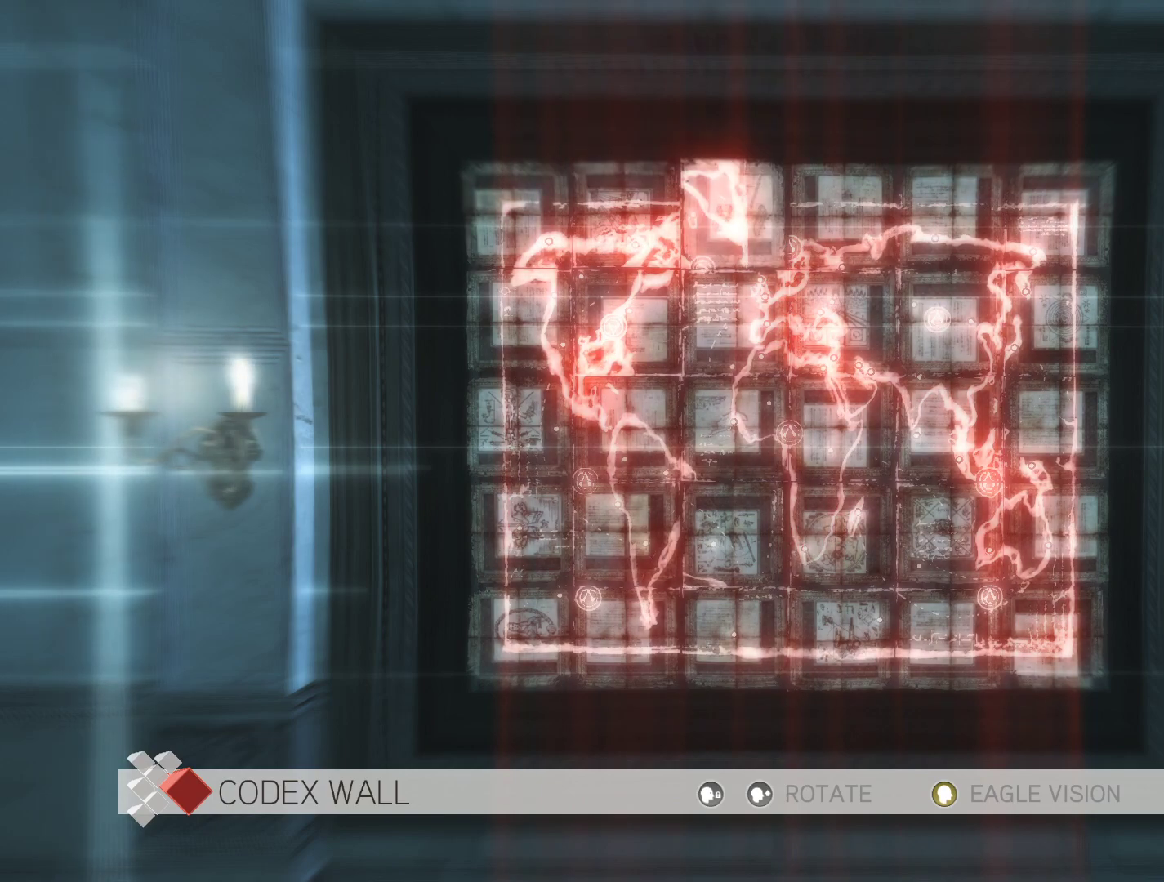
{"keys": [], "mouse": [], "mouse_move": "still", "events": []}
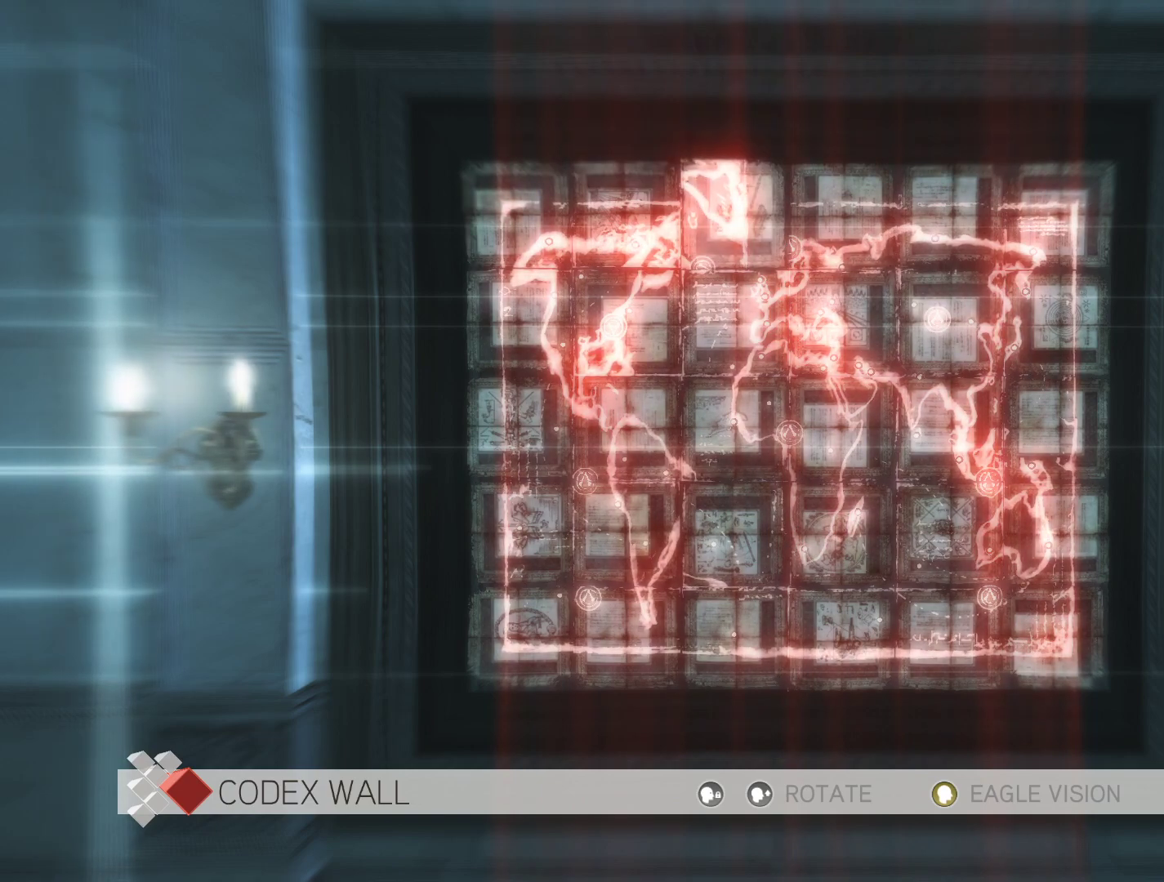
{"keys": [], "mouse": [], "mouse_move": "still", "events": [[133, "mouse_right", "down"], [283, "mouse_right", "up"]]}
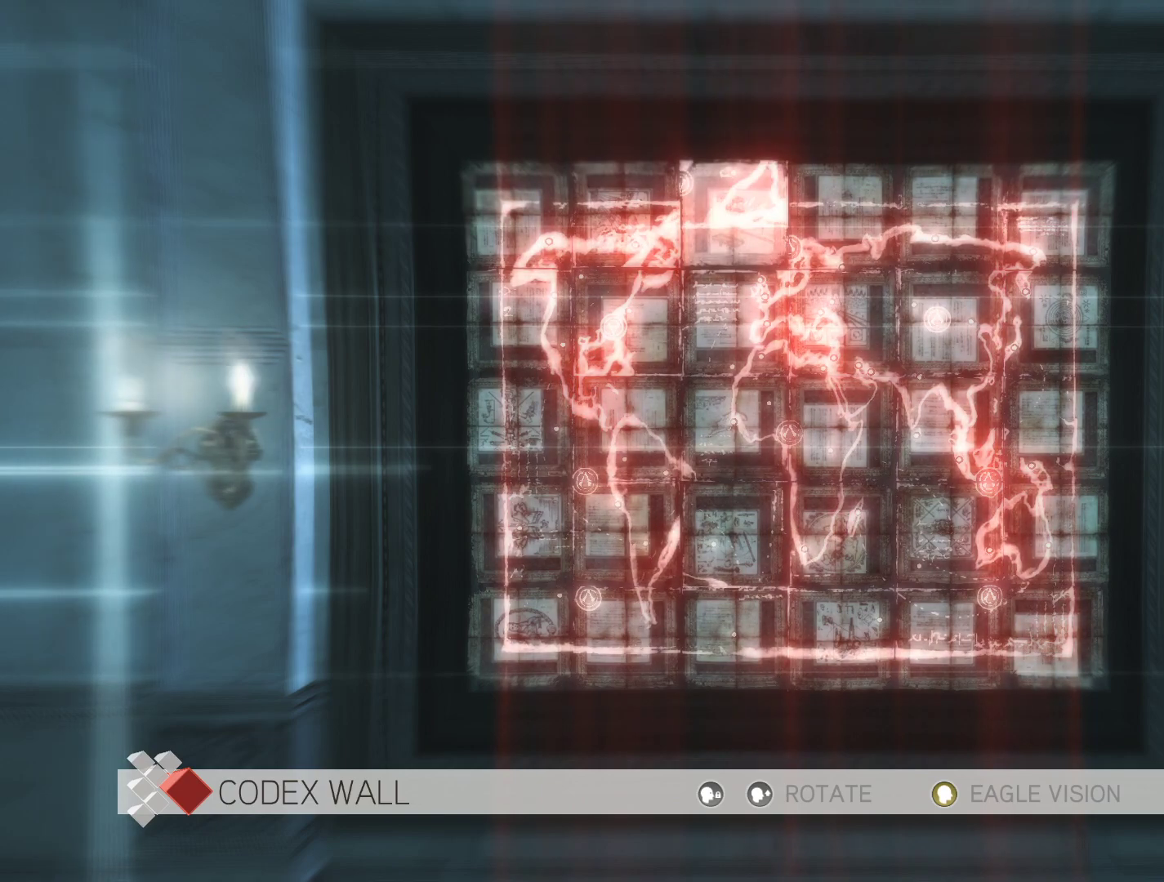
{"keys": [], "mouse": [], "mouse_move": "still", "events": [[100, "mouse_right", "down"], [300, "mouse_right", "up"]]}
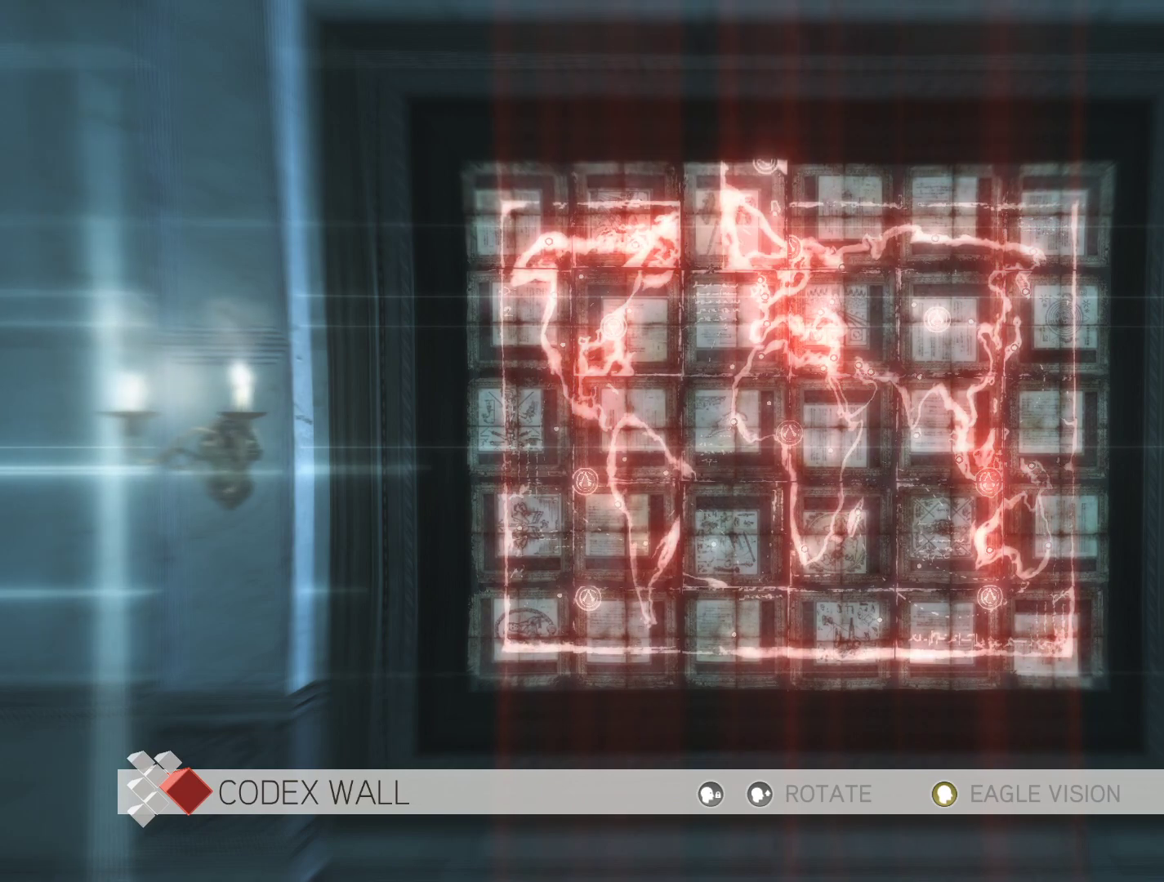
{"keys": [], "mouse": [], "mouse_move": "still", "events": []}
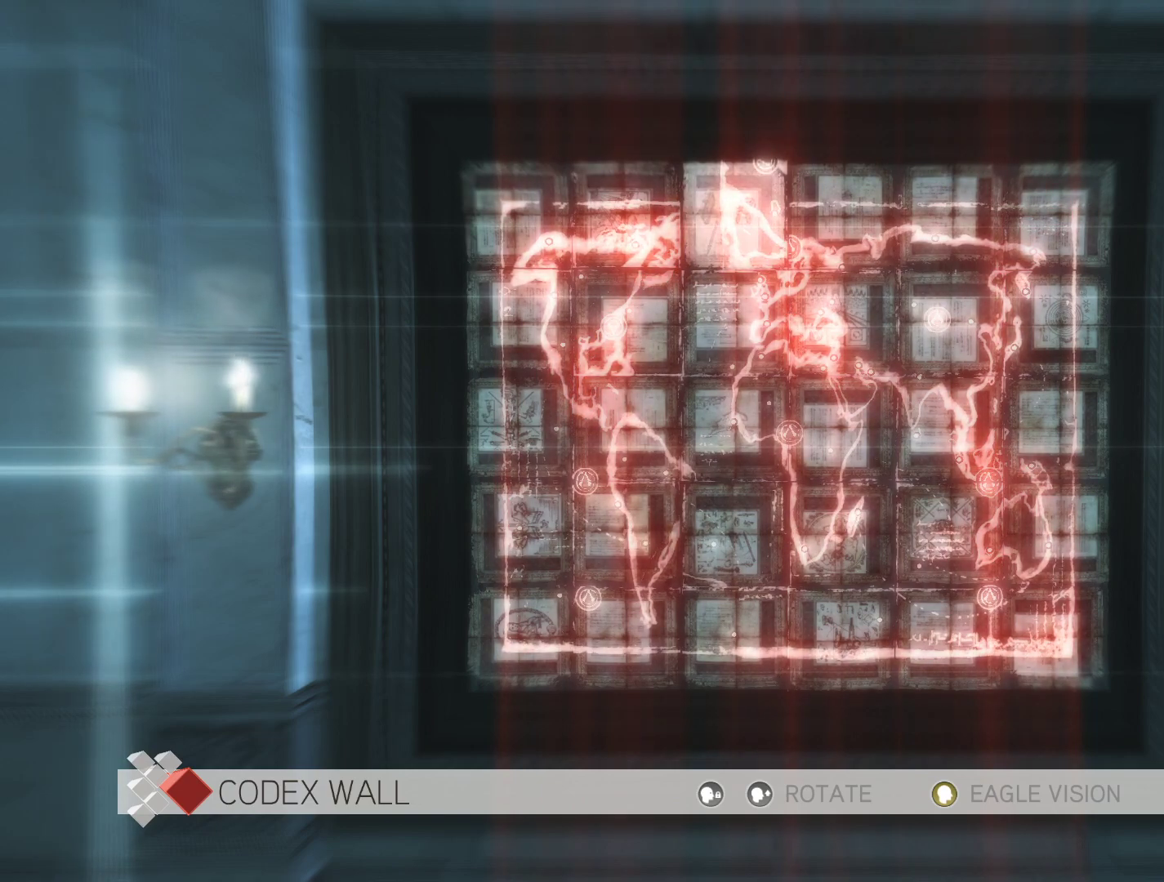
{"keys": [], "mouse": ["right"], "mouse_move": "still", "events": [[466, "mouse_right", "down"]]}
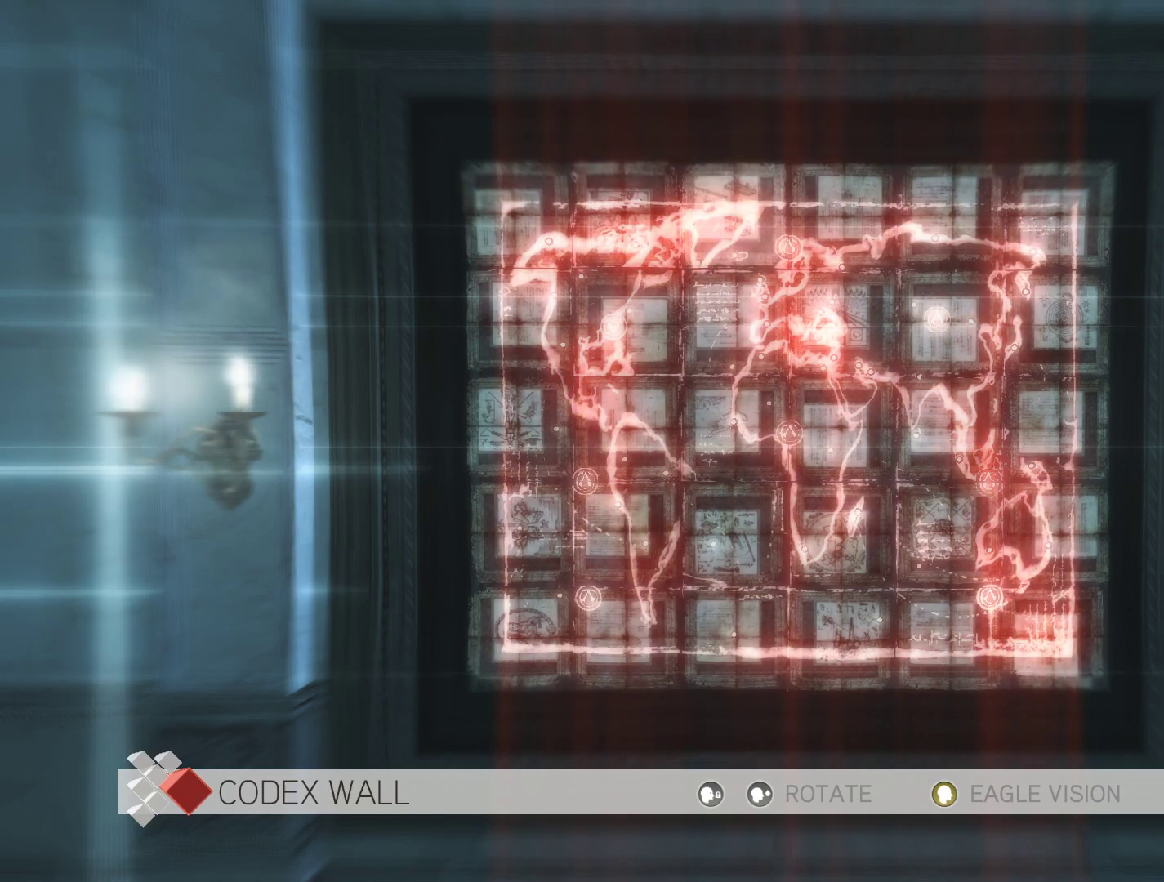
{"keys": [], "mouse": [], "mouse_move": "still", "events": [[100, "mouse_right", "up"]]}
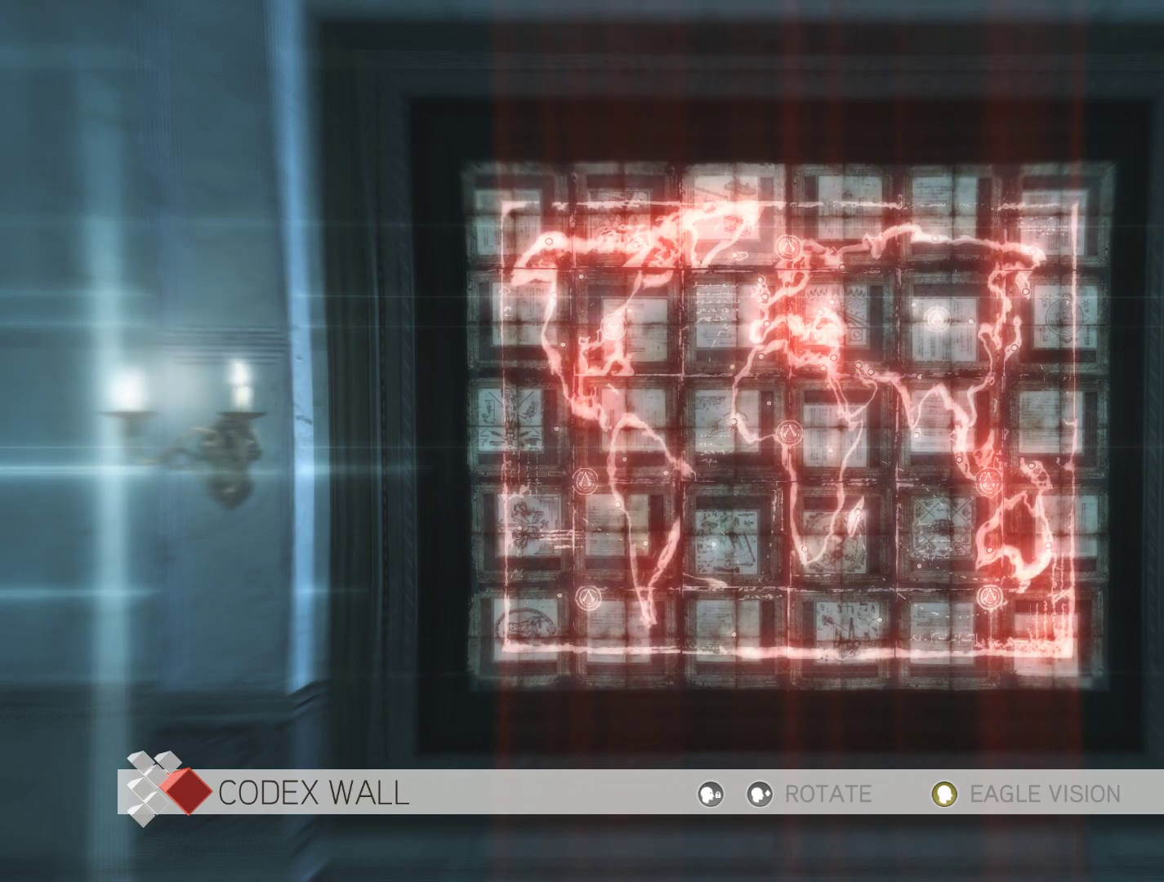
{"keys": [], "mouse": [], "mouse_move": "still", "events": []}
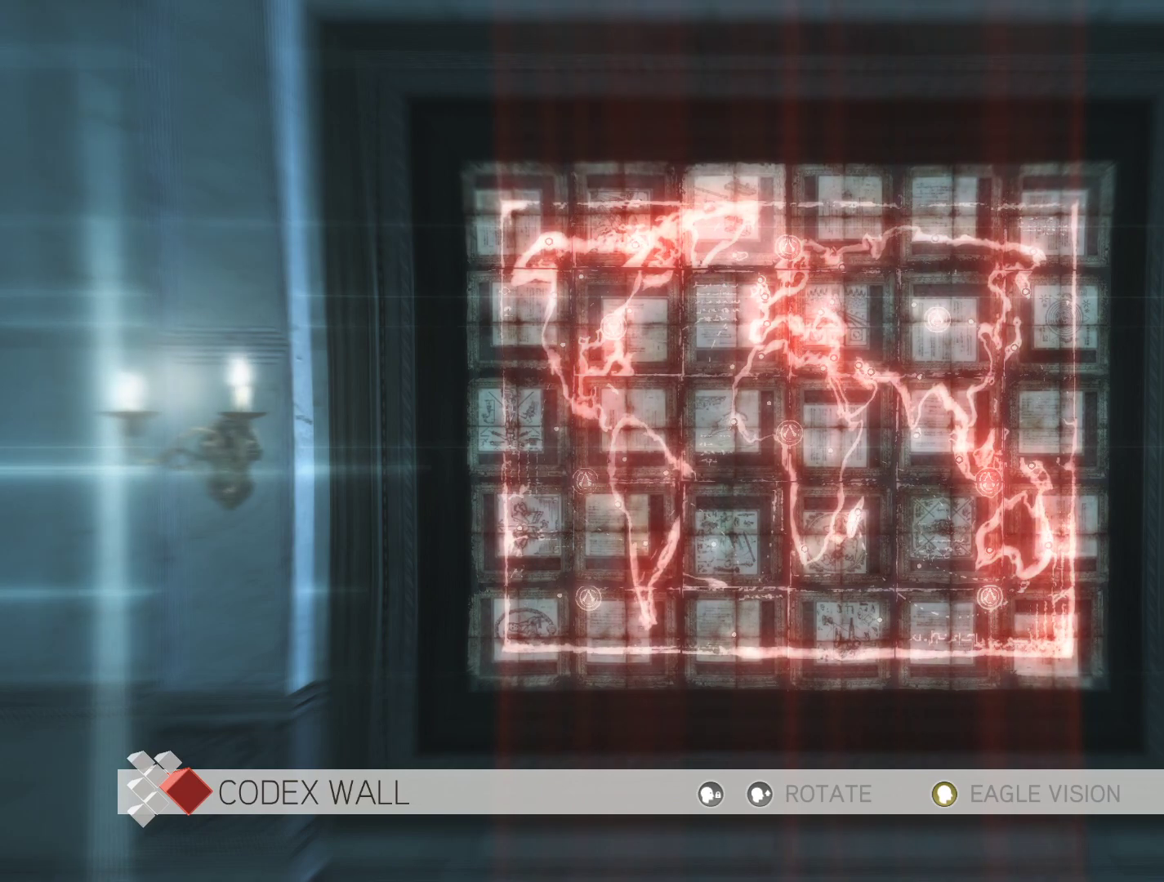
{"keys": [], "mouse": [], "mouse_move": "still", "events": []}
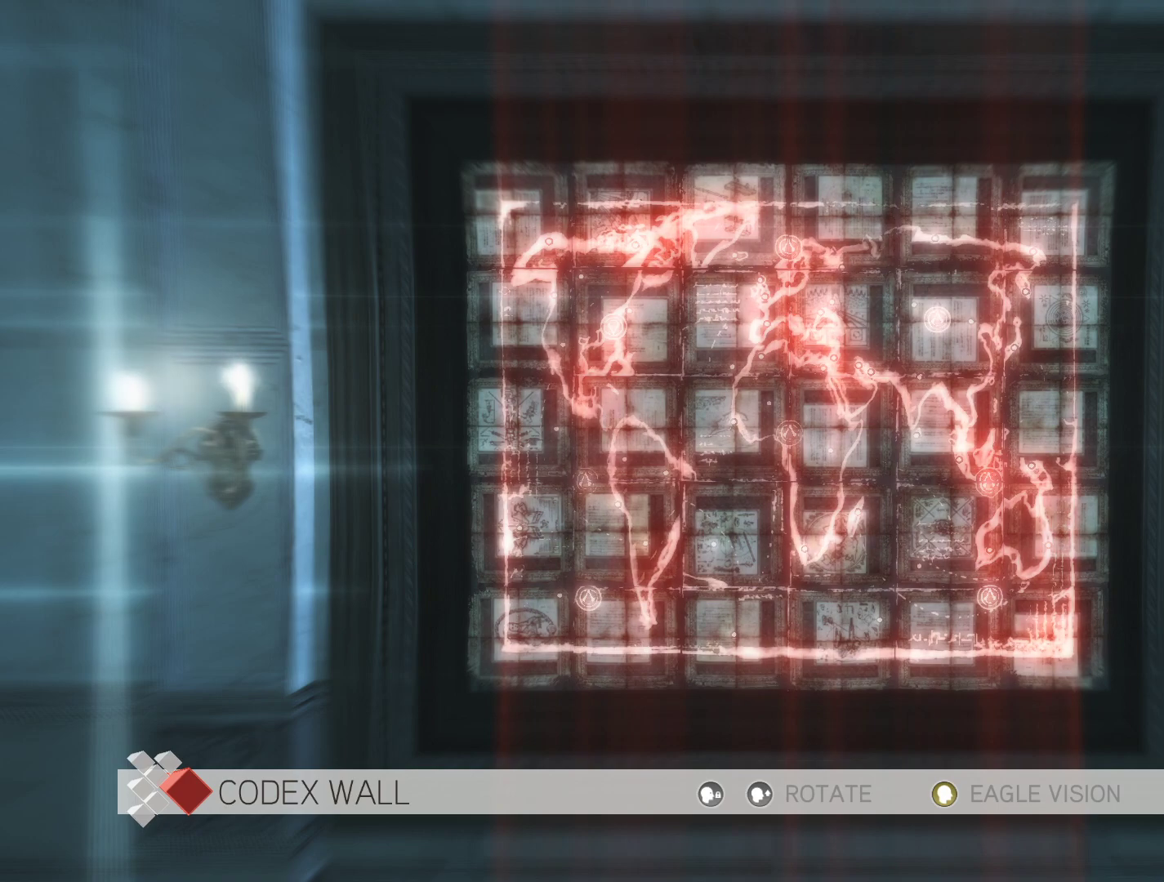
{"keys": [], "mouse": [], "mouse_move": "still", "events": []}
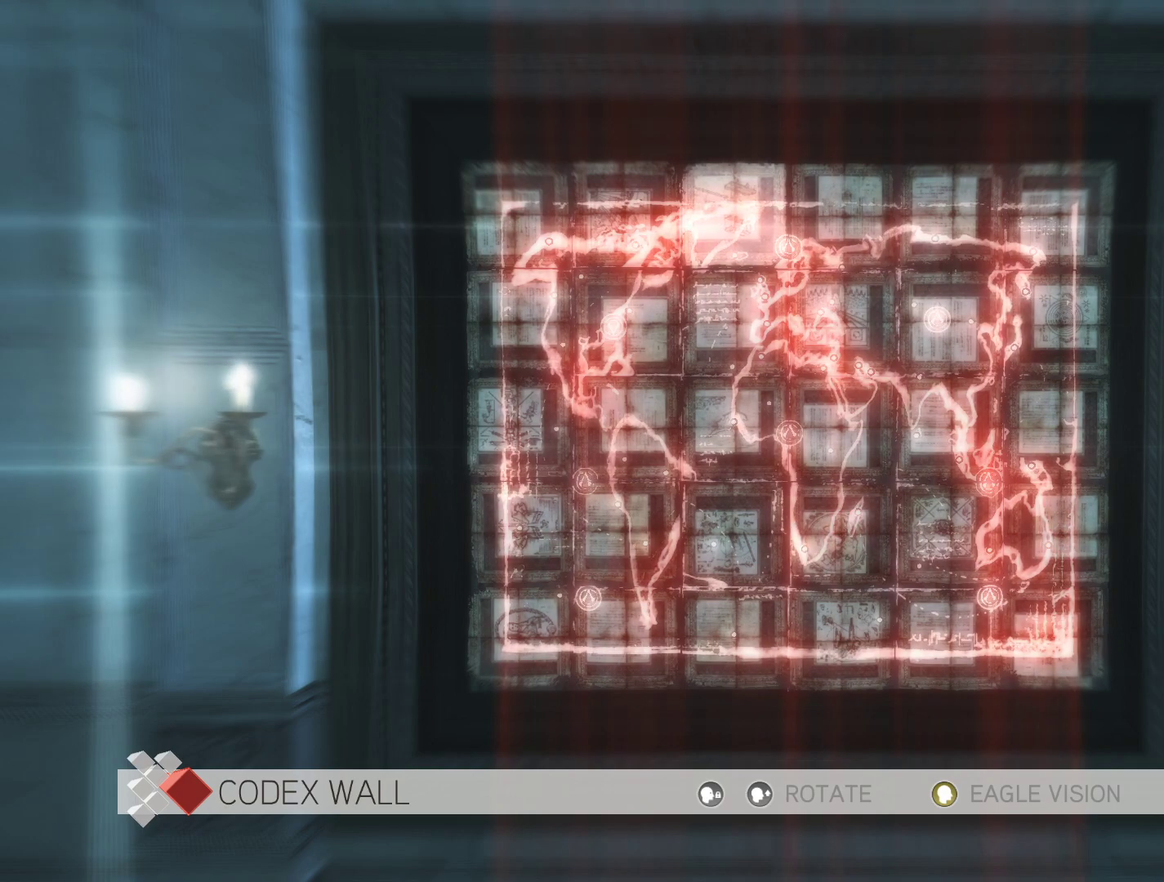
{"keys": [], "mouse": [], "mouse_move": "still", "events": []}
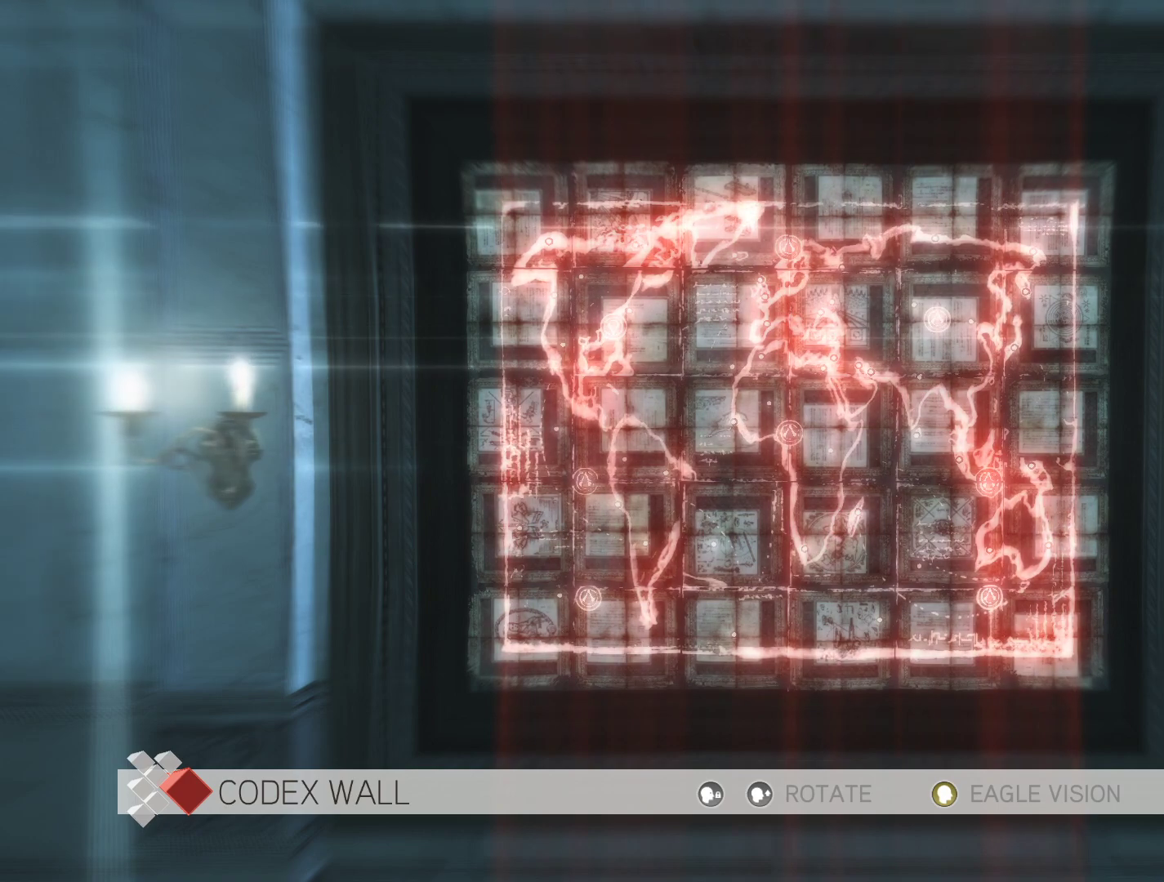
{"keys": [], "mouse": [], "mouse_move": "still", "events": [[100, "s", "down"], [316, "s", "up"]]}
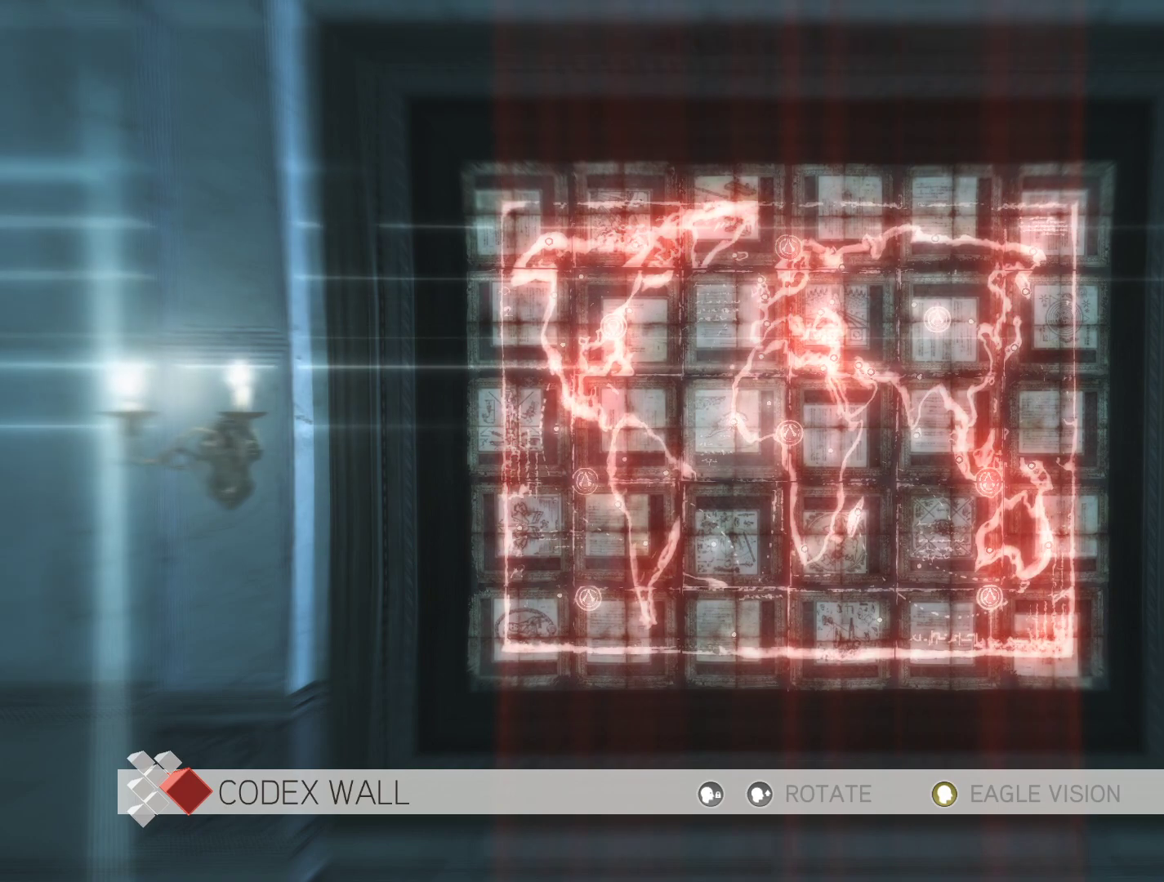
{"keys": [], "mouse": [], "mouse_move": "still", "events": []}
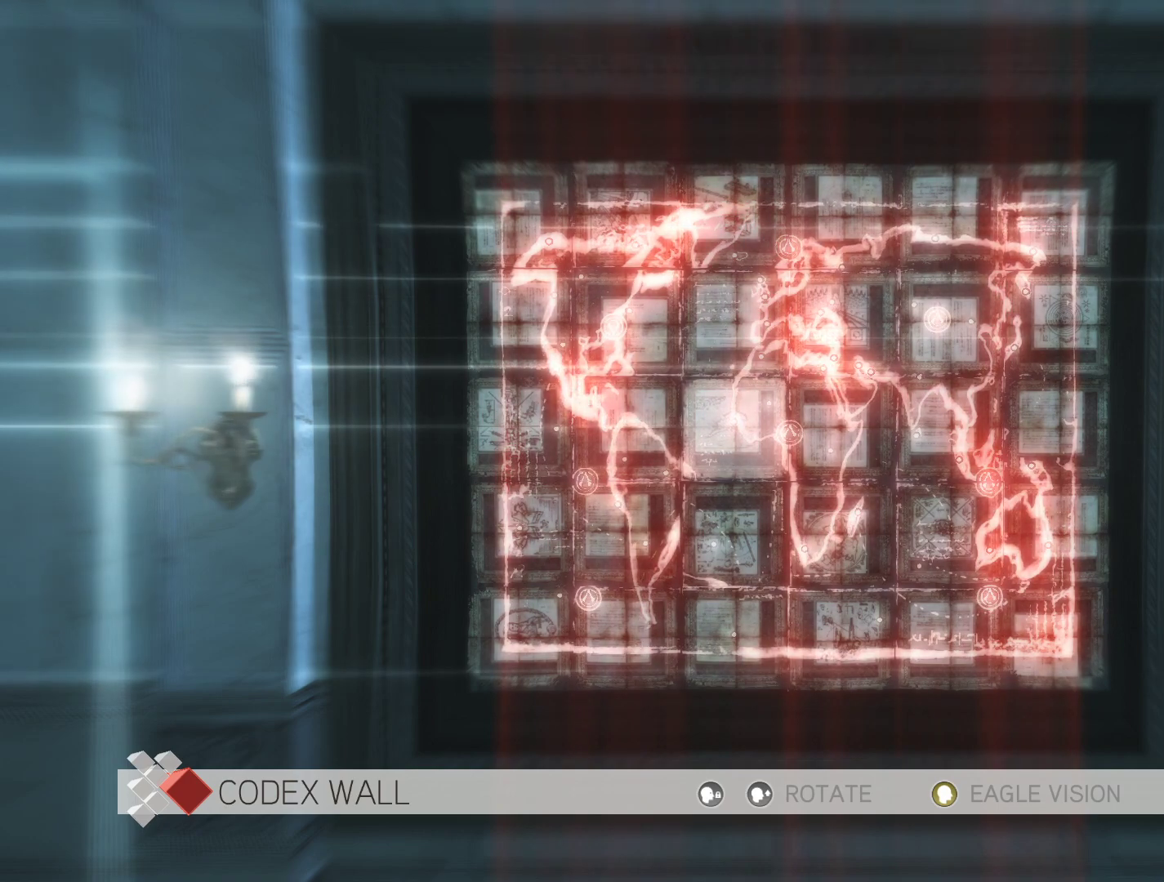
{"keys": [], "mouse": [], "mouse_move": "still", "events": []}
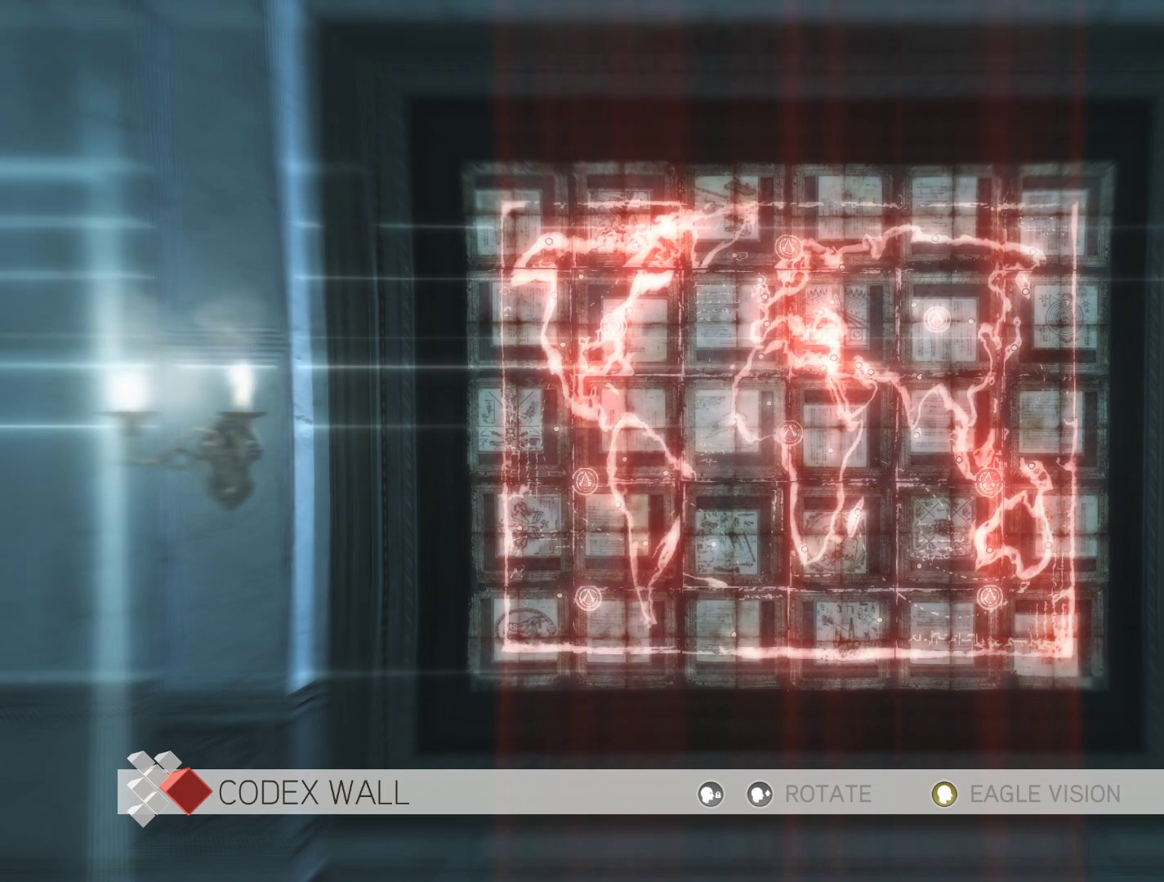
{"keys": [], "mouse": [], "mouse_move": "still", "events": []}
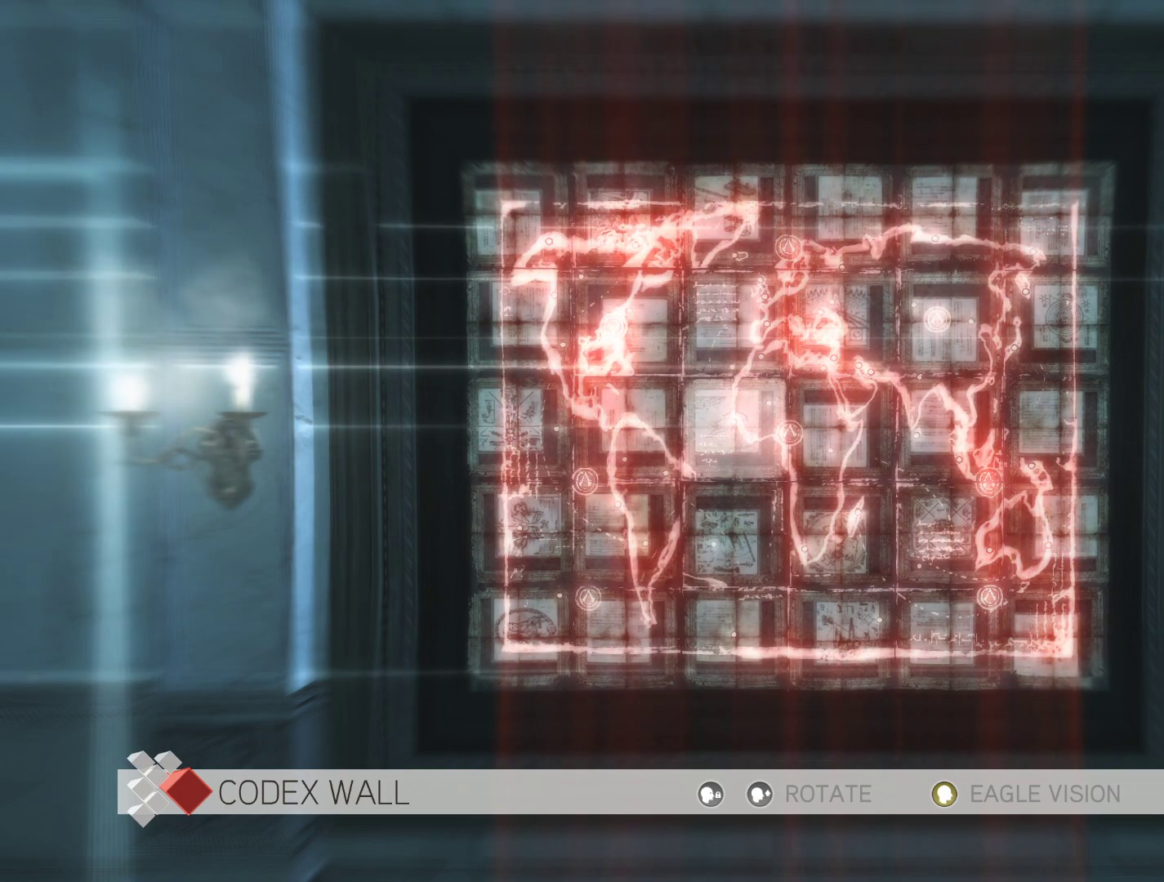
{"keys": [], "mouse": [], "mouse_move": "still", "events": []}
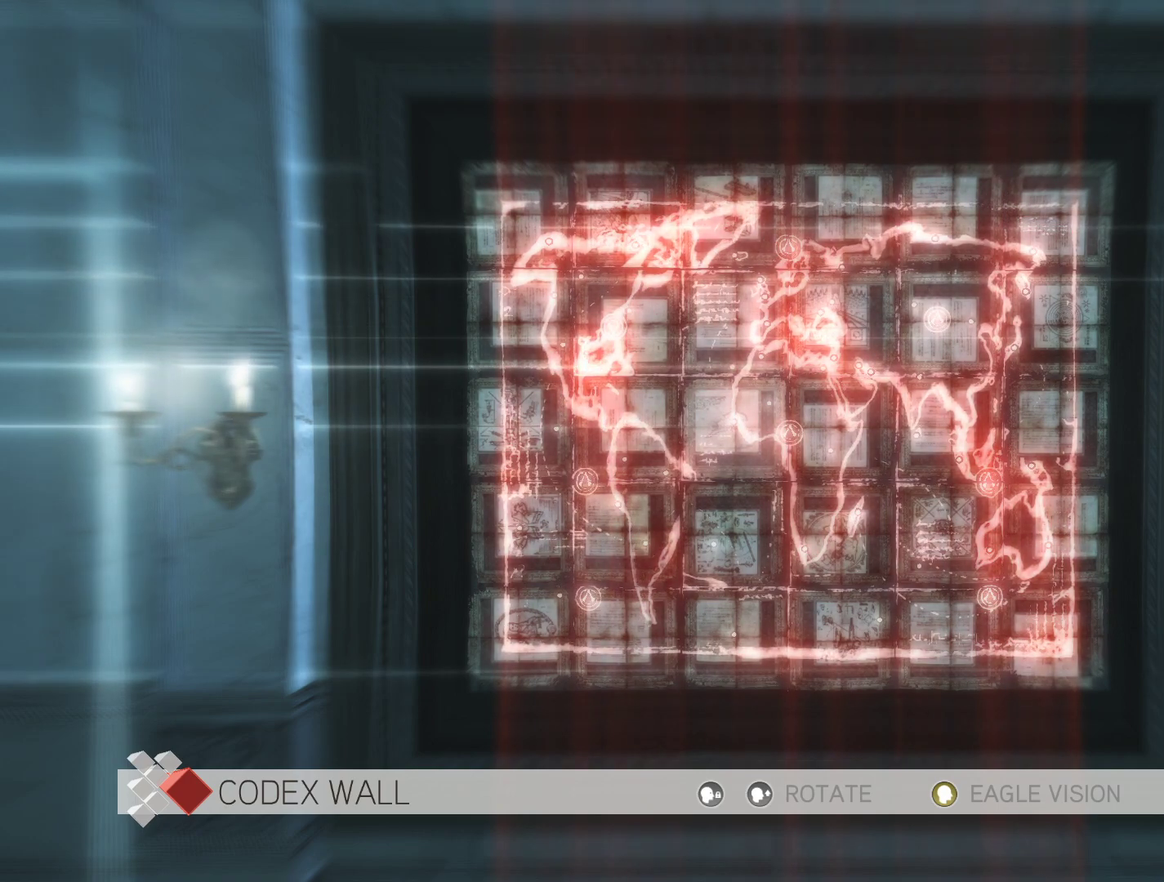
{"keys": [], "mouse": [], "mouse_move": "still", "events": [[66, "a", "down"], [166, "a", "up"], [350, "a", "down"], [450, "a", "up"]]}
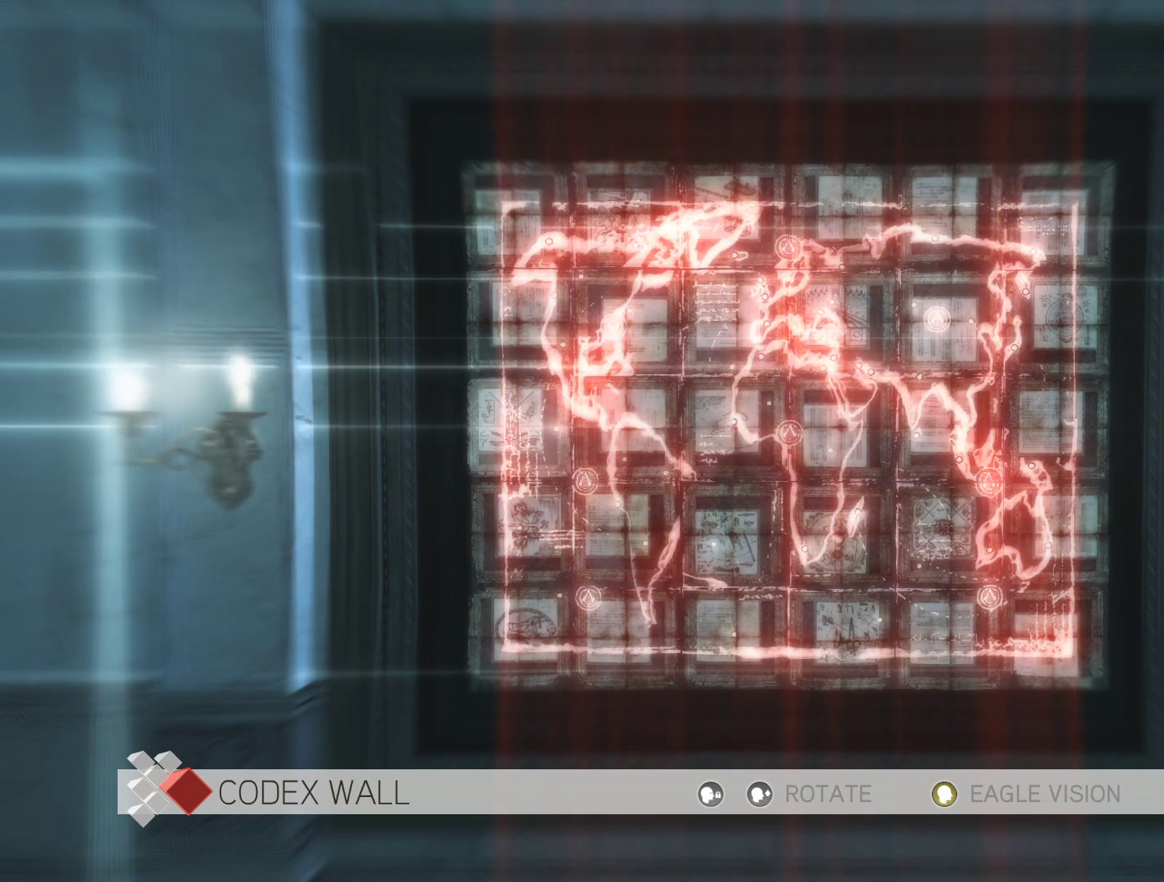
{"keys": [], "mouse": ["right"], "mouse_move": "still", "events": [[333, "mouse_right", "down"]]}
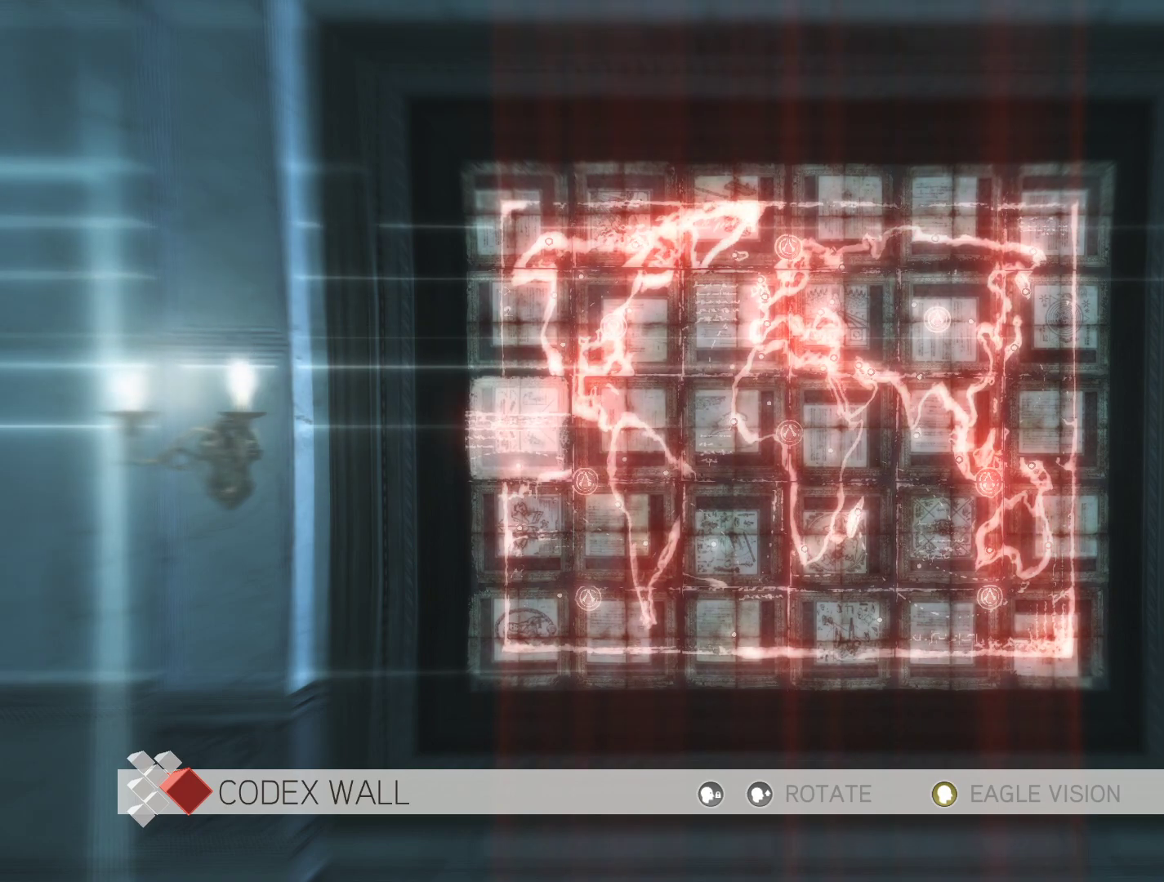
{"keys": [], "mouse": ["right"], "mouse_move": "still", "events": [[16, "mouse_right", "up"], [333, "mouse_right", "down"]]}
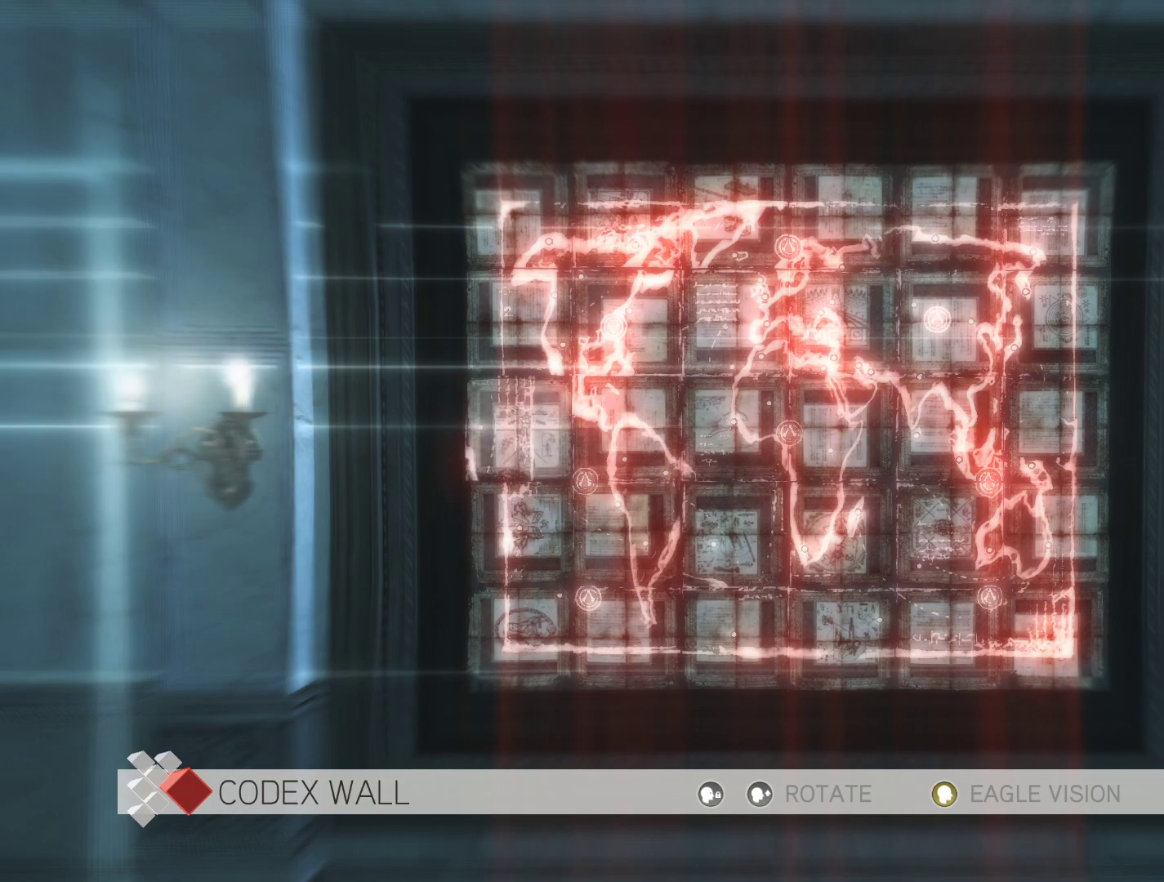
{"keys": [], "mouse": [], "mouse_move": "still", "events": [[33, "mouse_right", "up"]]}
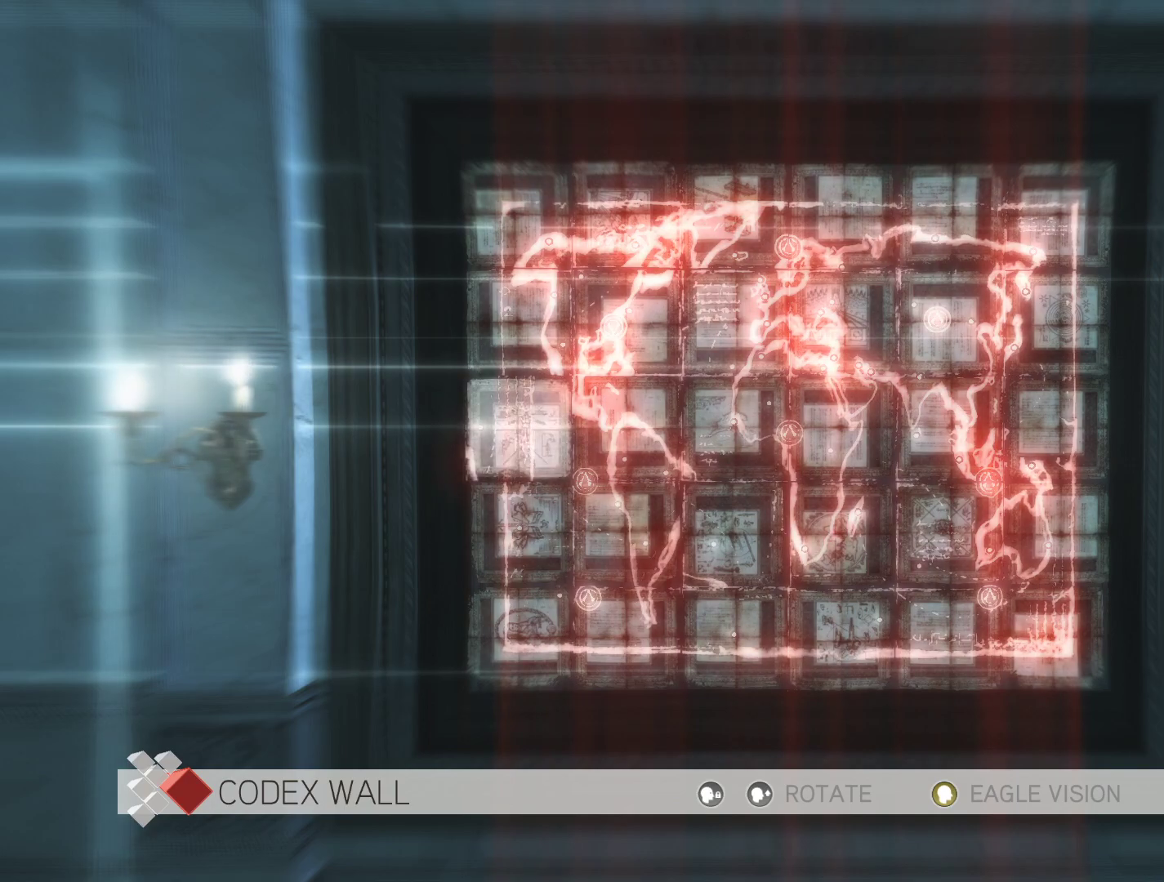
{"keys": [], "mouse": [], "mouse_move": "still", "events": []}
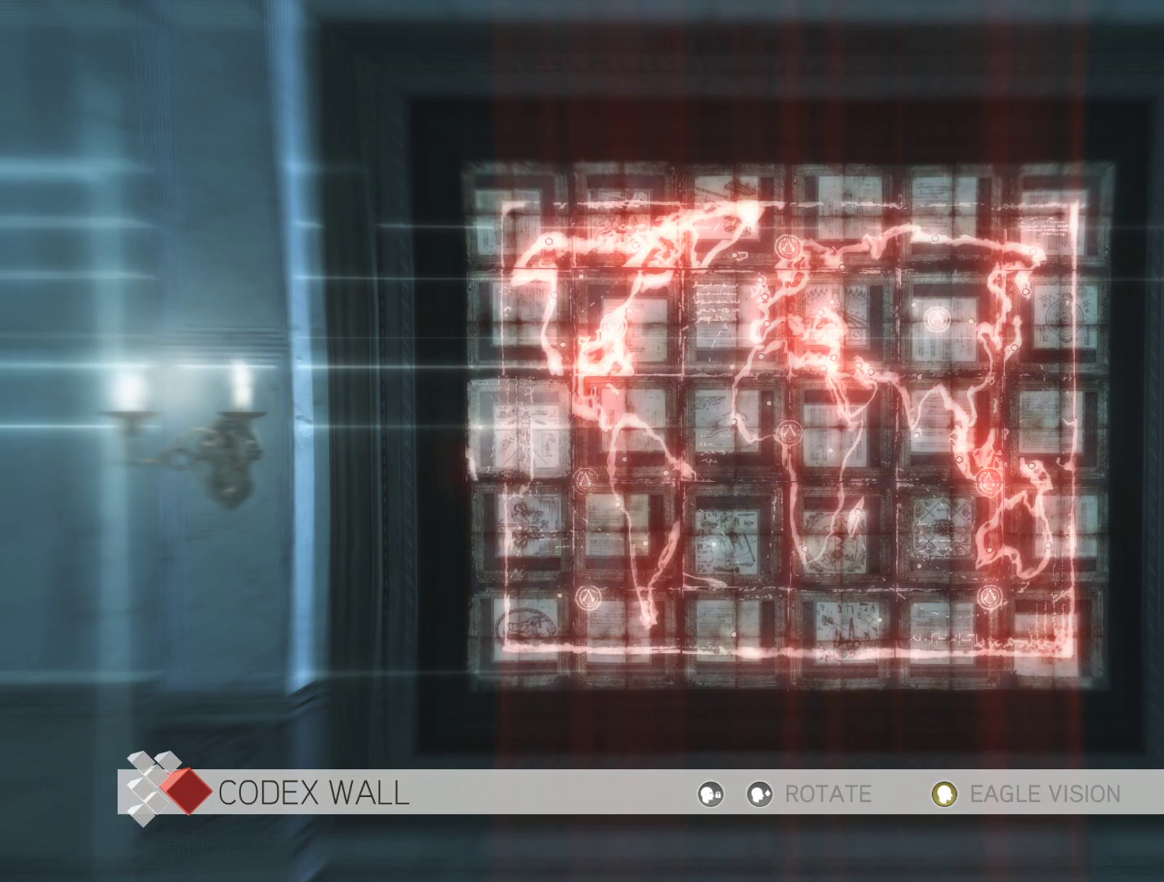
{"keys": [], "mouse": [], "mouse_move": "still", "events": []}
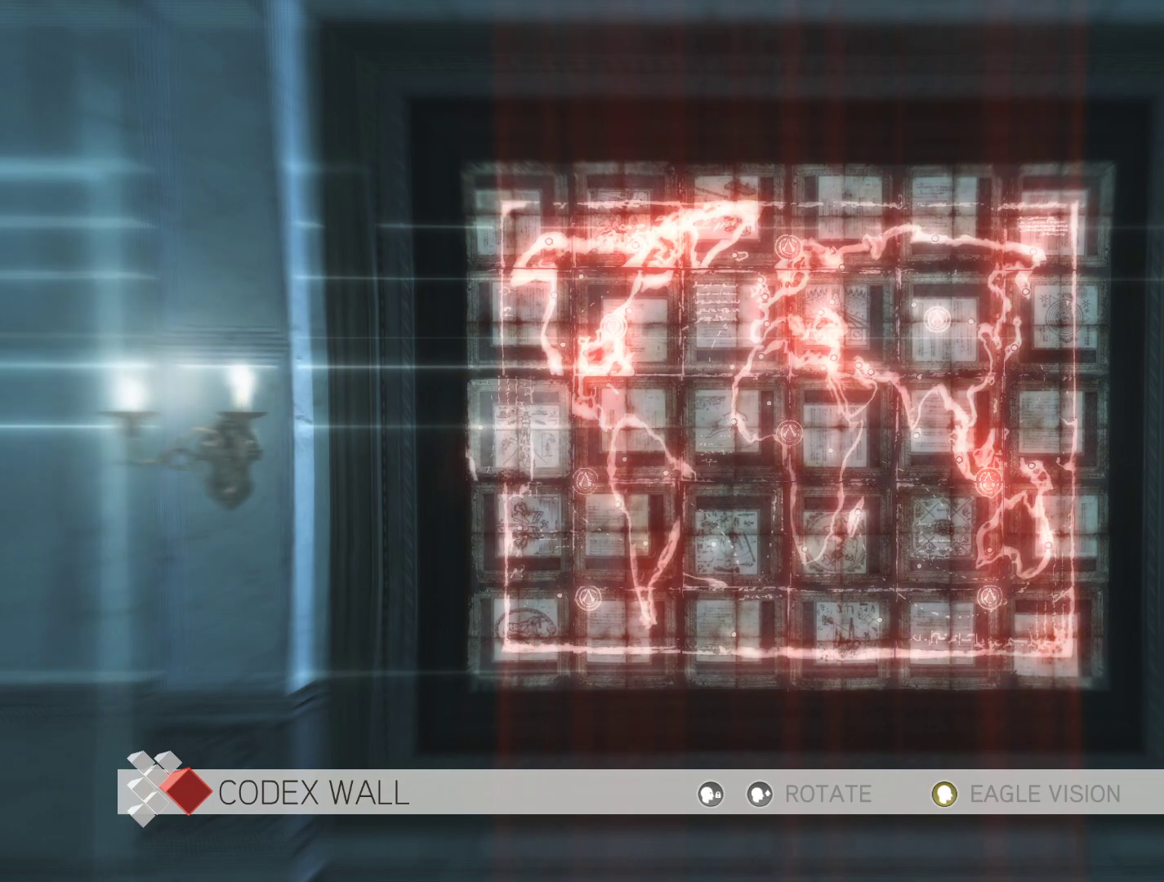
{"keys": ["shift"], "mouse": [], "mouse_move": "still", "events": [[266, "shift", "down"]]}
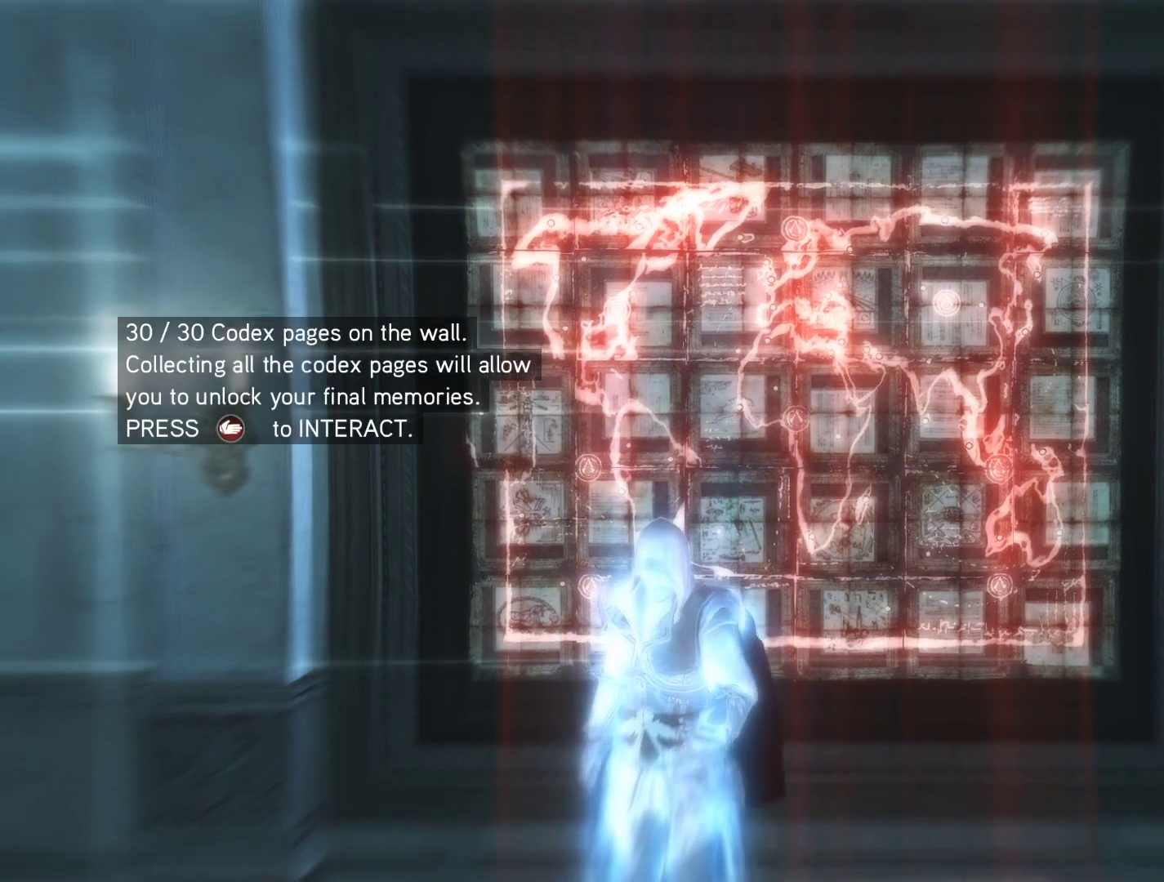
{"keys": [], "mouse": [], "mouse_move": "still", "events": [[50, "shift", "up"]]}